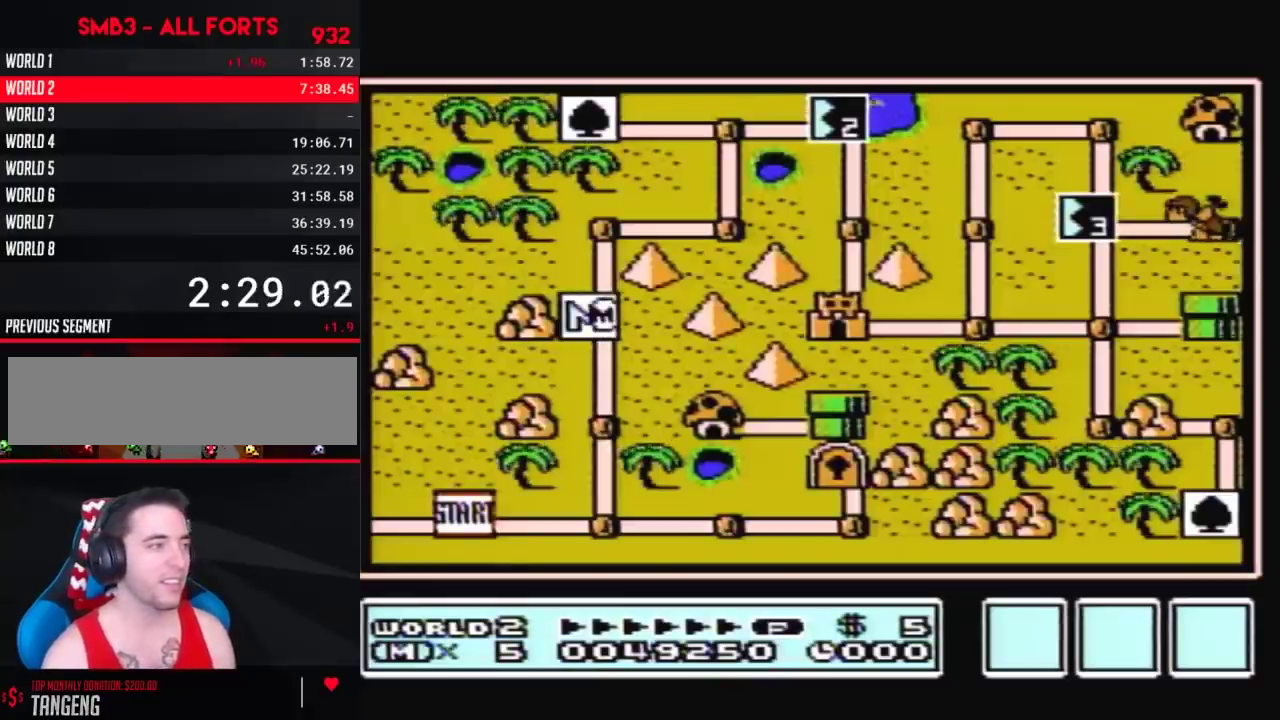
Gameplay with a controller (Nintendo layout); each line is a JSON object with the inputs held at the frame after it. "events" lists button and stick changes between this image and that frame as [ms after this image, input, new state], when the widget could be followed in between. Not read: L3 R3.
{"buttons": ["DPAD_UP"], "events": [[150, "DPAD_UP", "down"]]}
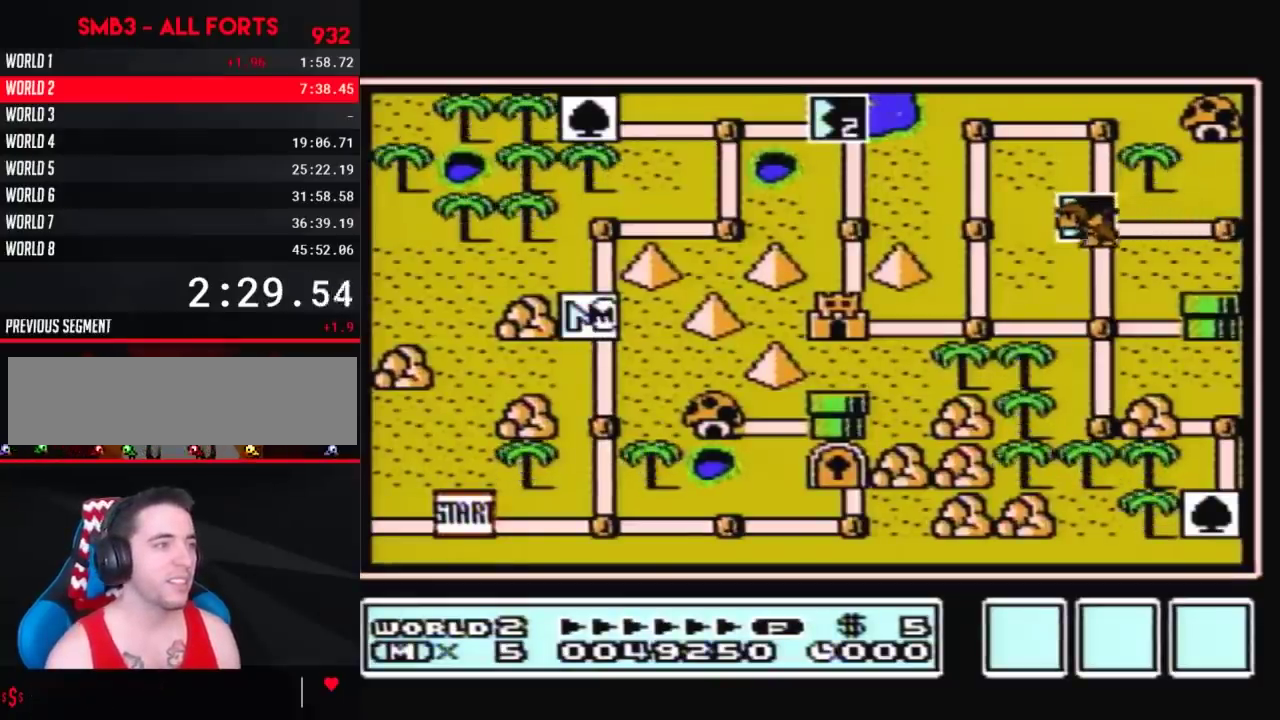
{"buttons": ["DPAD_UP"], "events": []}
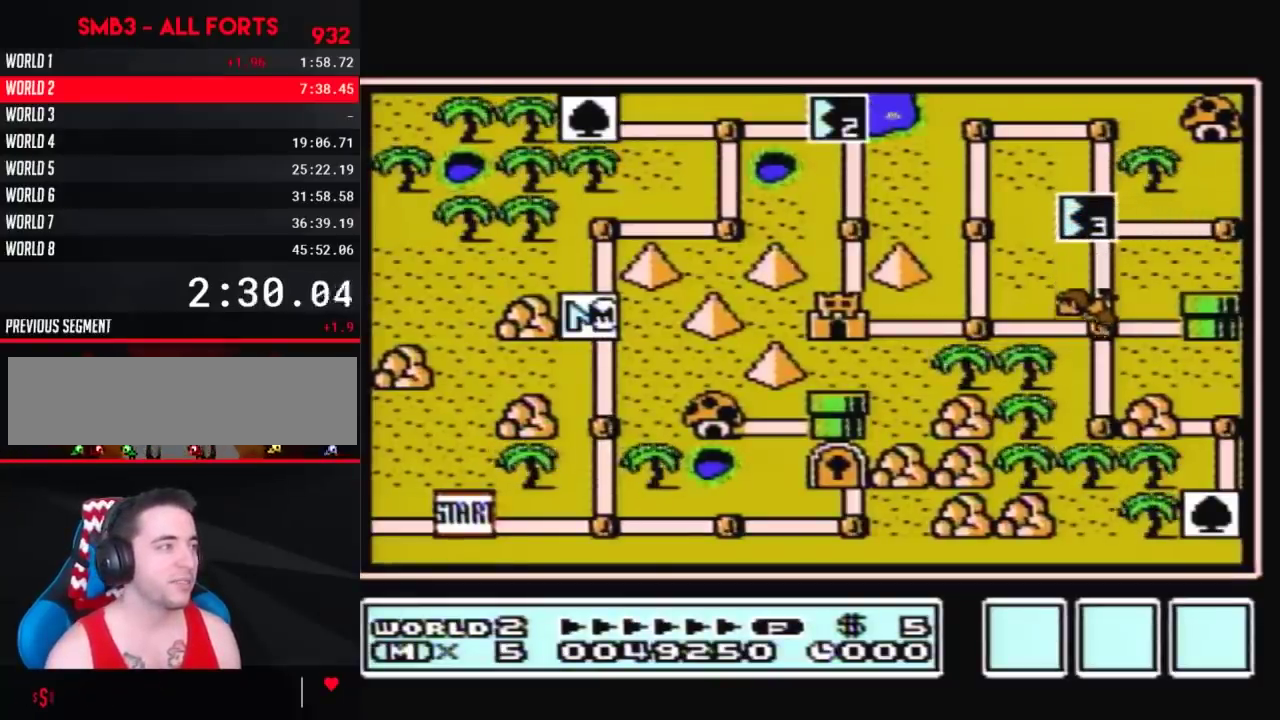
{"buttons": ["DPAD_RIGHT"], "events": [[433, "DPAD_UP", "up"], [500, "DPAD_RIGHT", "down"]]}
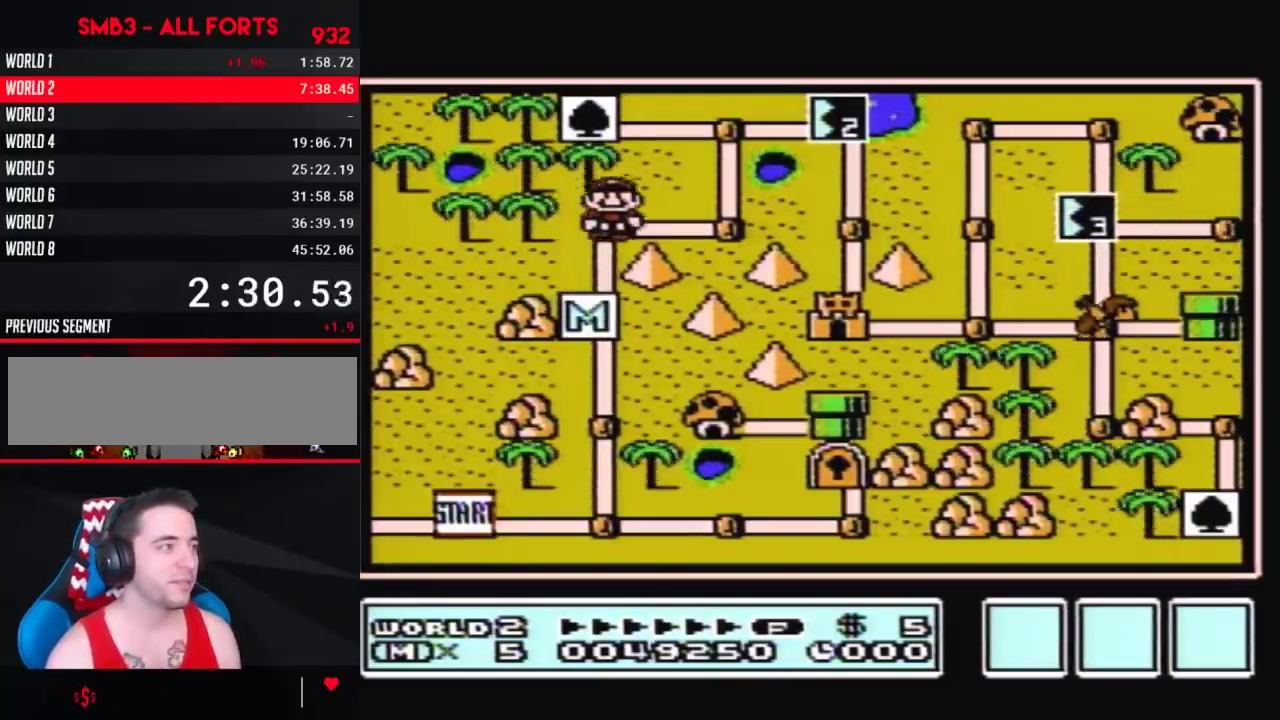
{"buttons": [], "events": [[217, "DPAD_RIGHT", "up"], [283, "DPAD_UP", "down"], [500, "DPAD_UP", "up"]]}
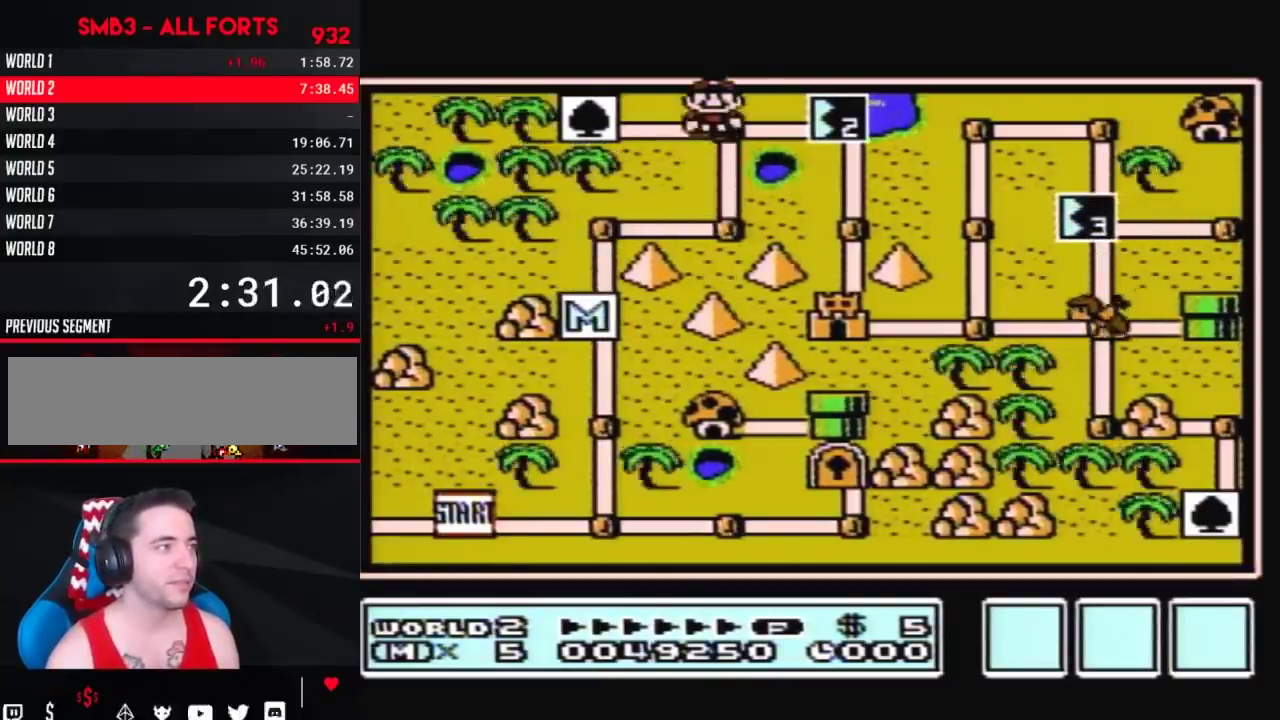
{"buttons": ["DPAD_RIGHT"], "events": [[67, "DPAD_RIGHT", "down"]]}
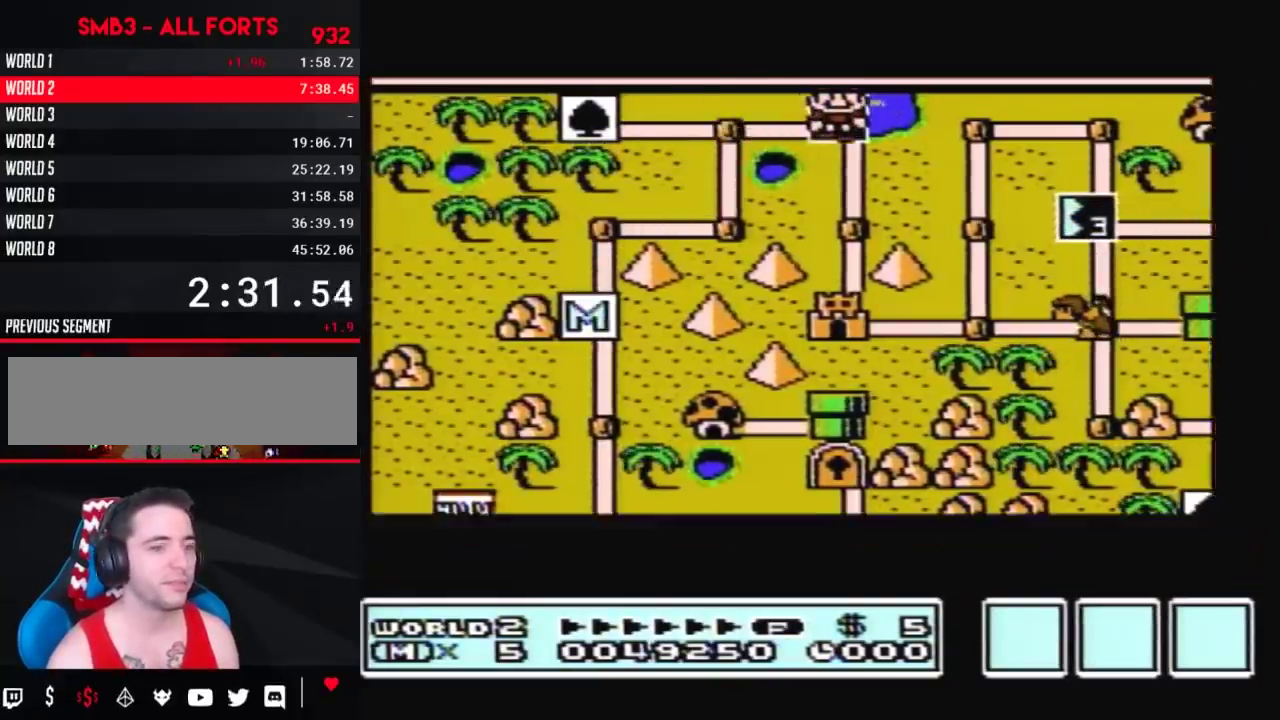
{"buttons": ["DPAD_RIGHT"], "events": []}
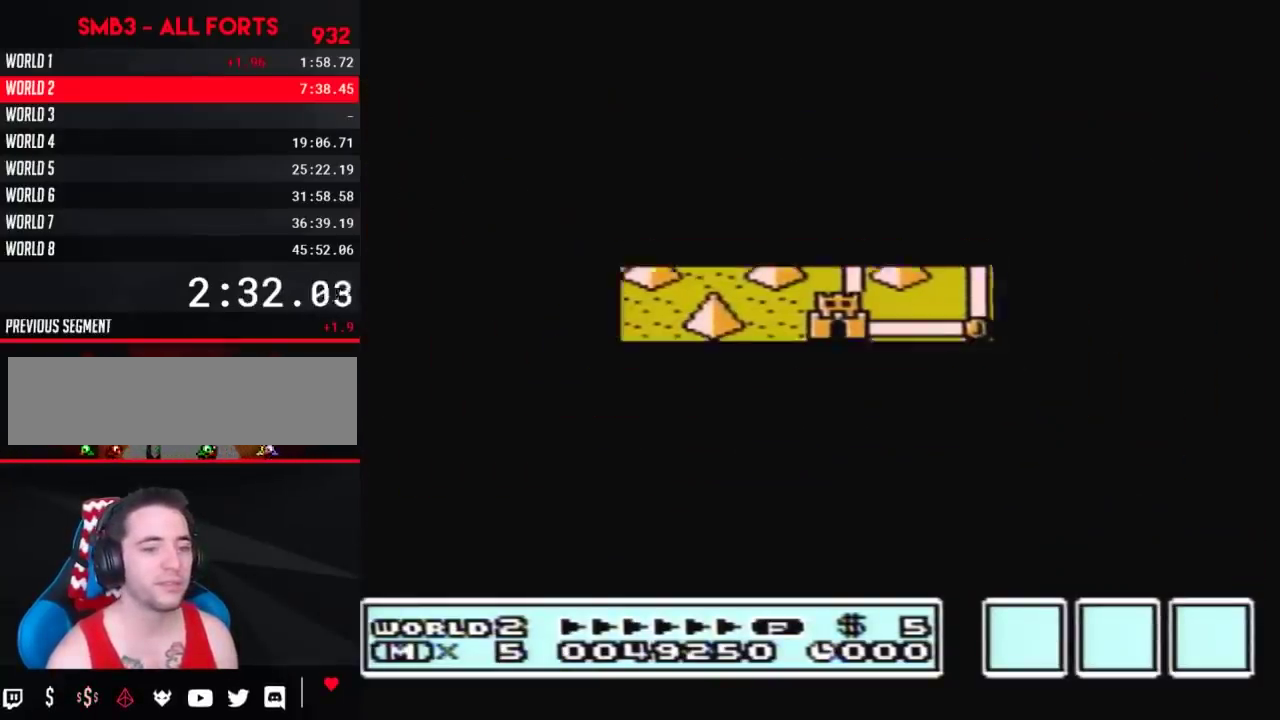
{"buttons": ["B", "DPAD_RIGHT"], "events": [[400, "B", "down"]]}
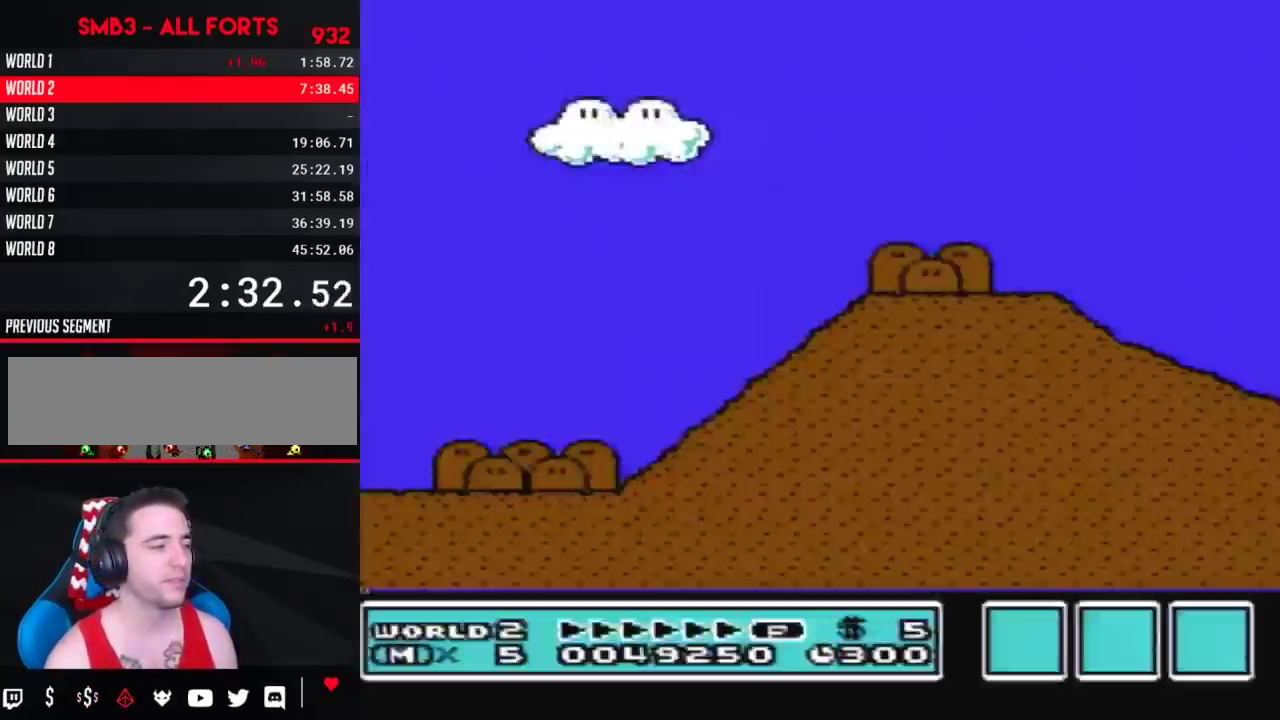
{"buttons": ["B", "DPAD_RIGHT"], "events": []}
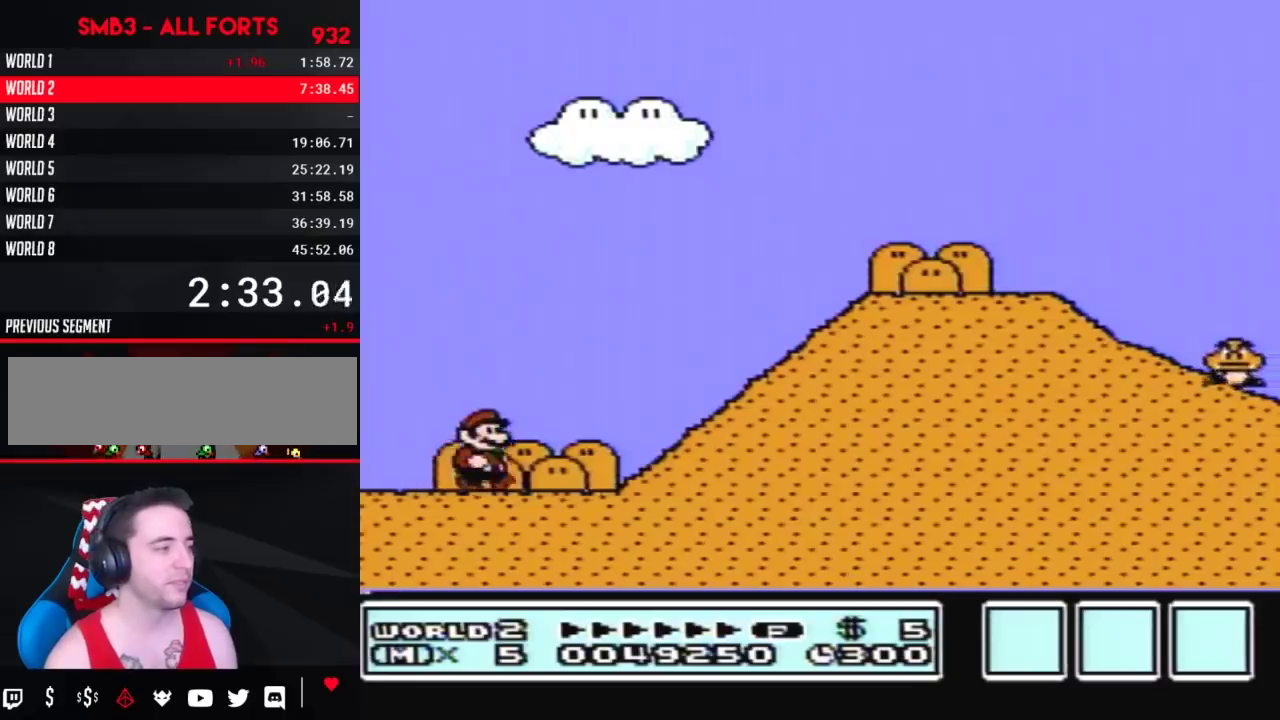
{"buttons": ["A", "B", "DPAD_RIGHT"], "events": [[317, "A", "down"]]}
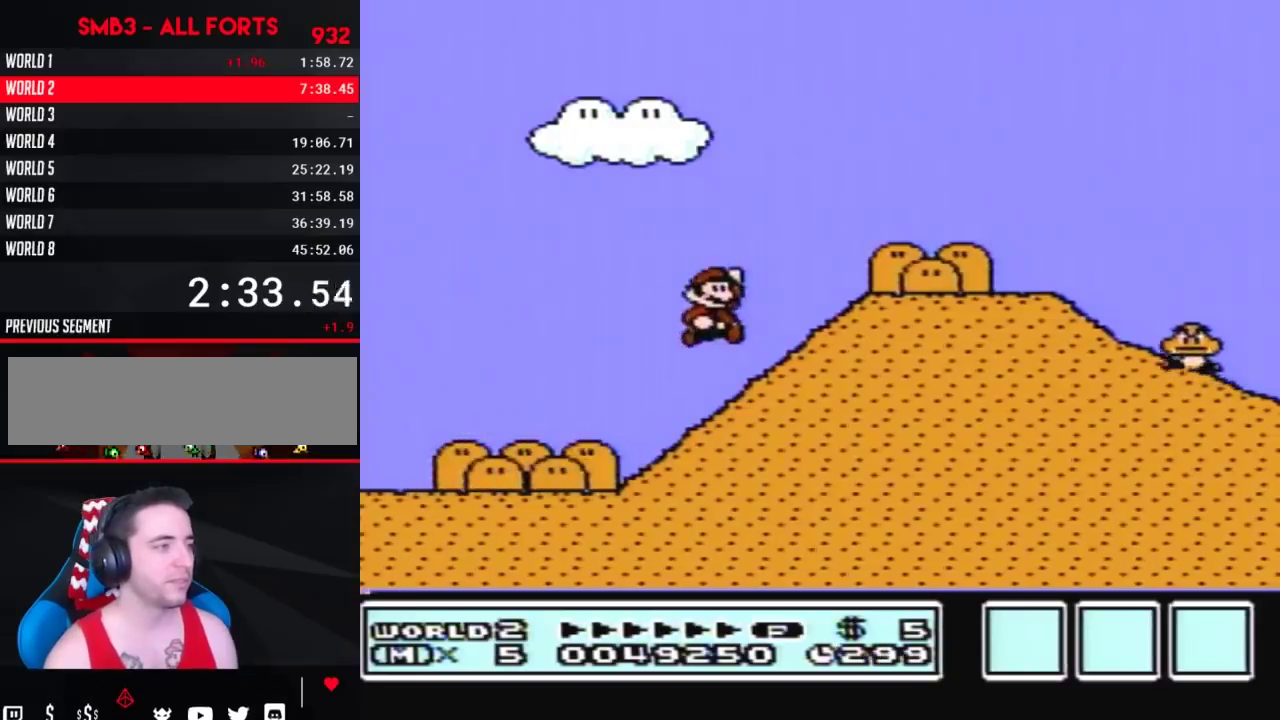
{"buttons": ["B", "DPAD_RIGHT"], "events": [[83, "A", "up"]]}
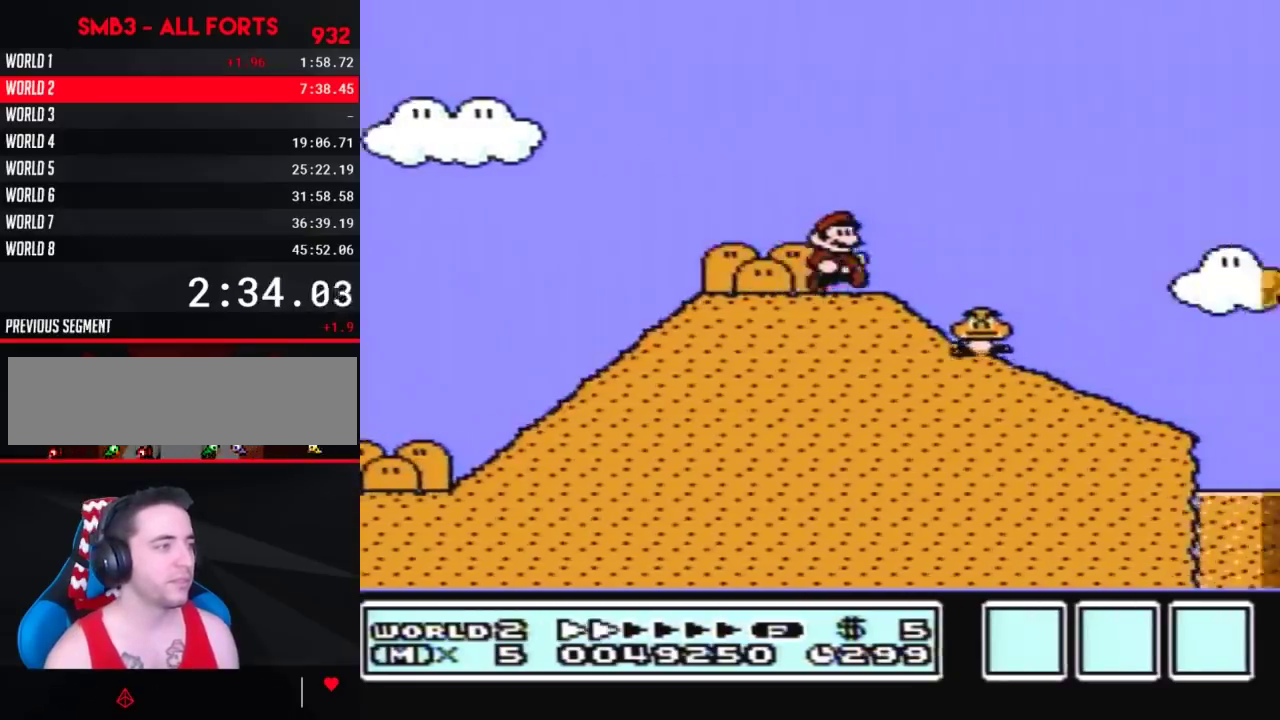
{"buttons": ["B", "DPAD_DOWN"], "events": [[67, "DPAD_DOWN", "down"], [100, "DPAD_RIGHT", "up"]]}
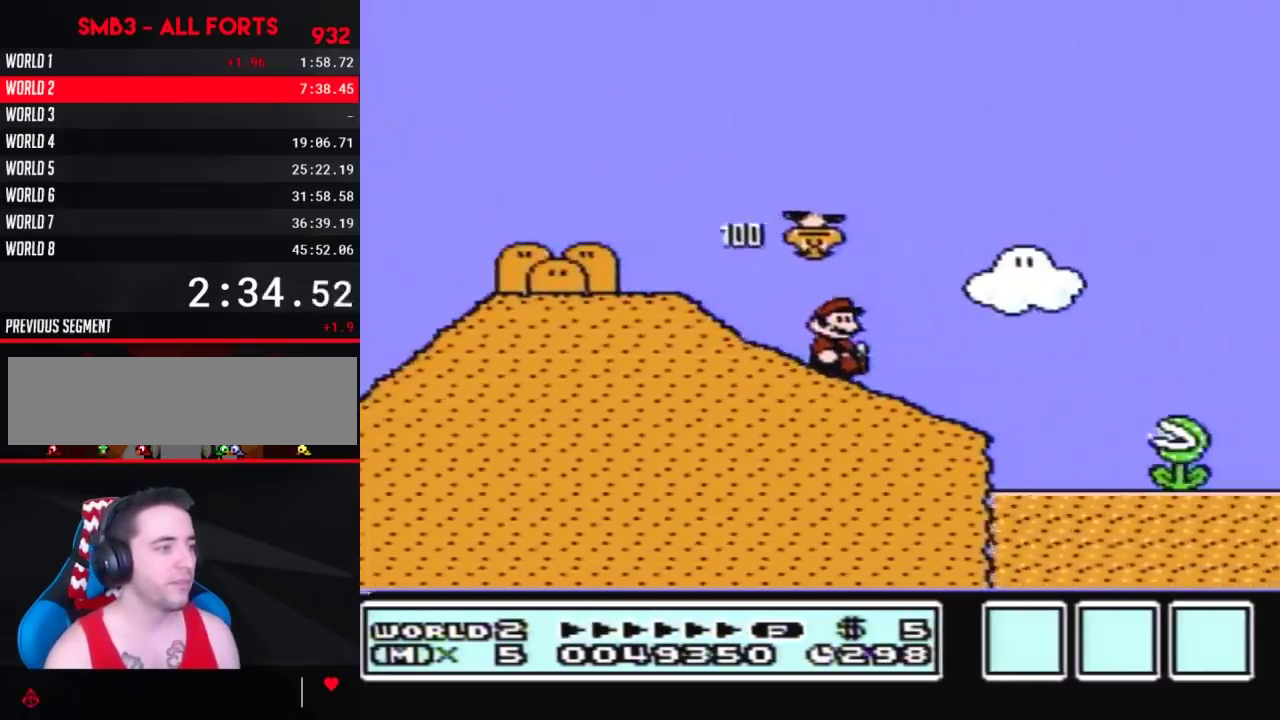
{"buttons": ["A", "B"], "events": [[250, "A", "down"], [283, "DPAD_DOWN", "up"]]}
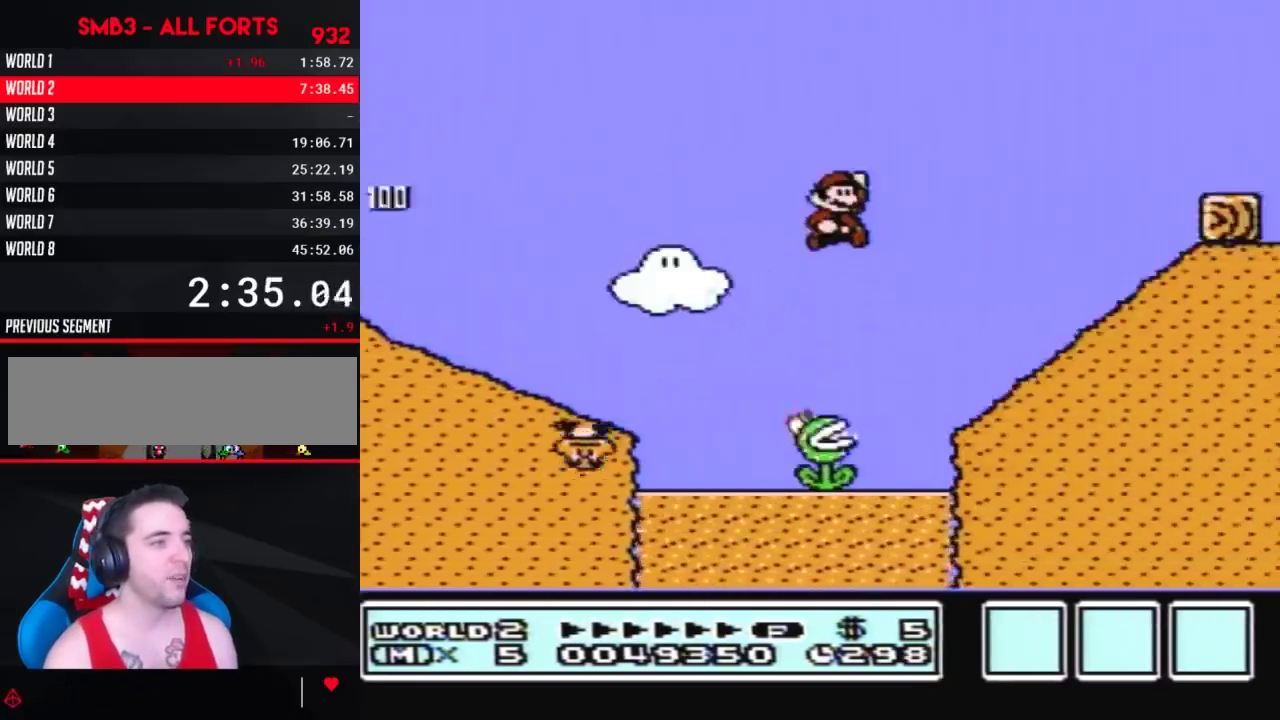
{"buttons": ["B"], "events": [[283, "A", "up"]]}
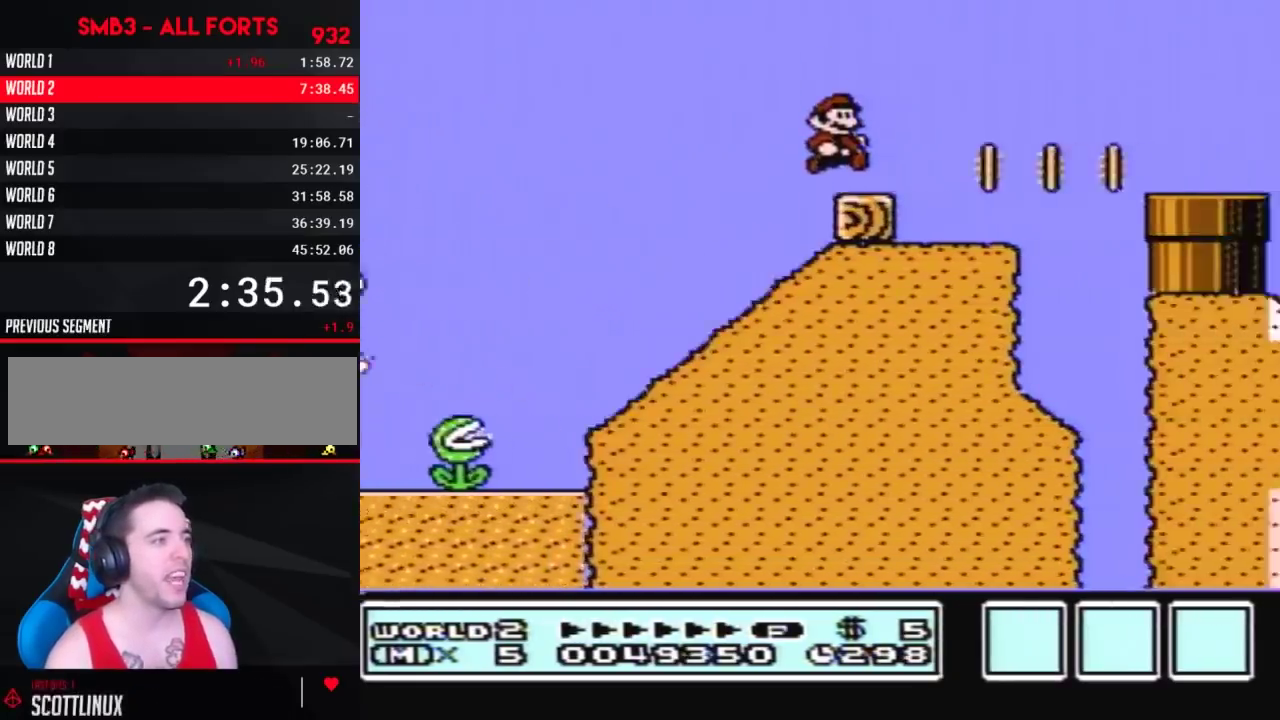
{"buttons": ["A", "B"], "events": [[100, "A", "down"]]}
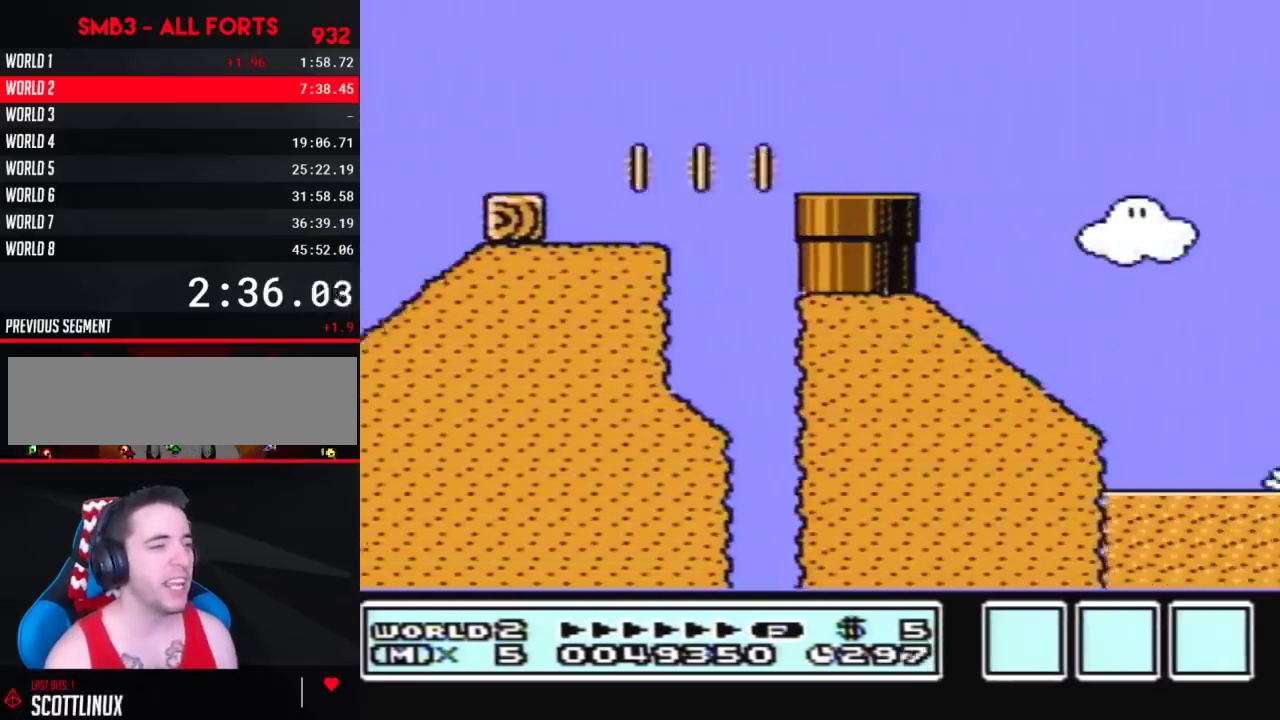
{"buttons": ["A", "B"], "events": []}
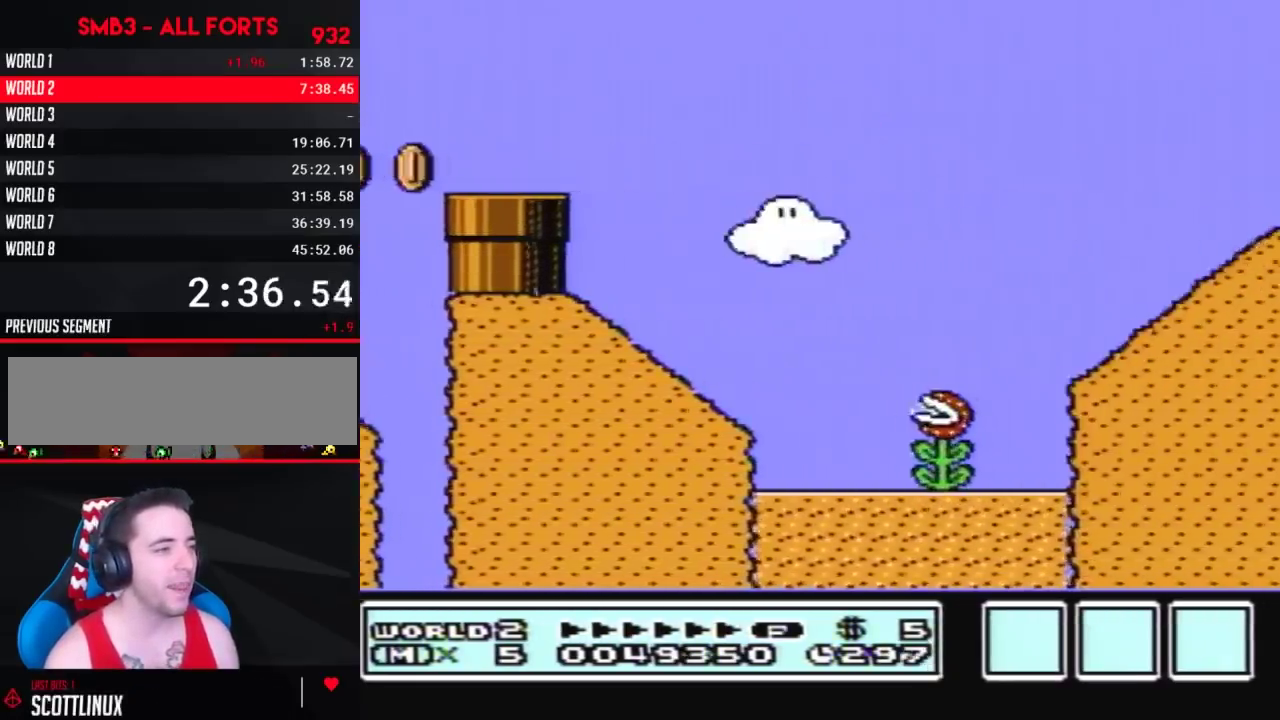
{"buttons": ["A", "B"], "events": [[217, "A", "up"], [467, "A", "down"]]}
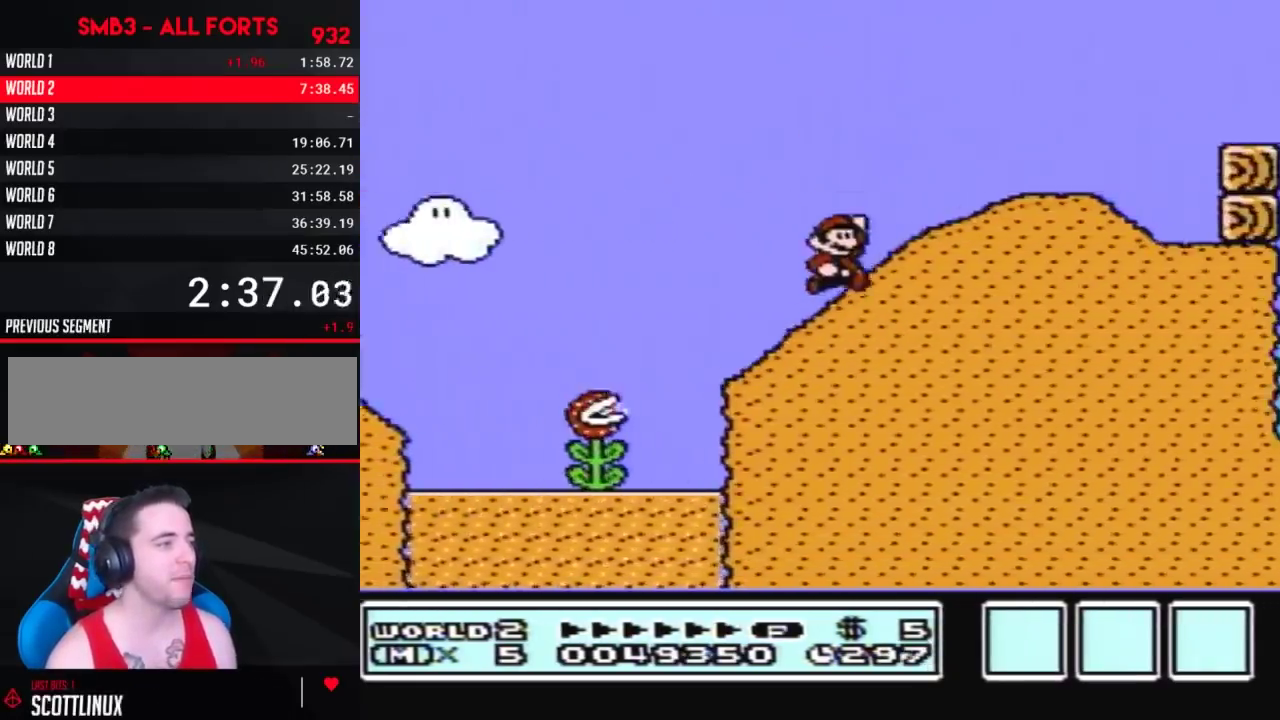
{"buttons": ["B"], "events": [[500, "A", "up"]]}
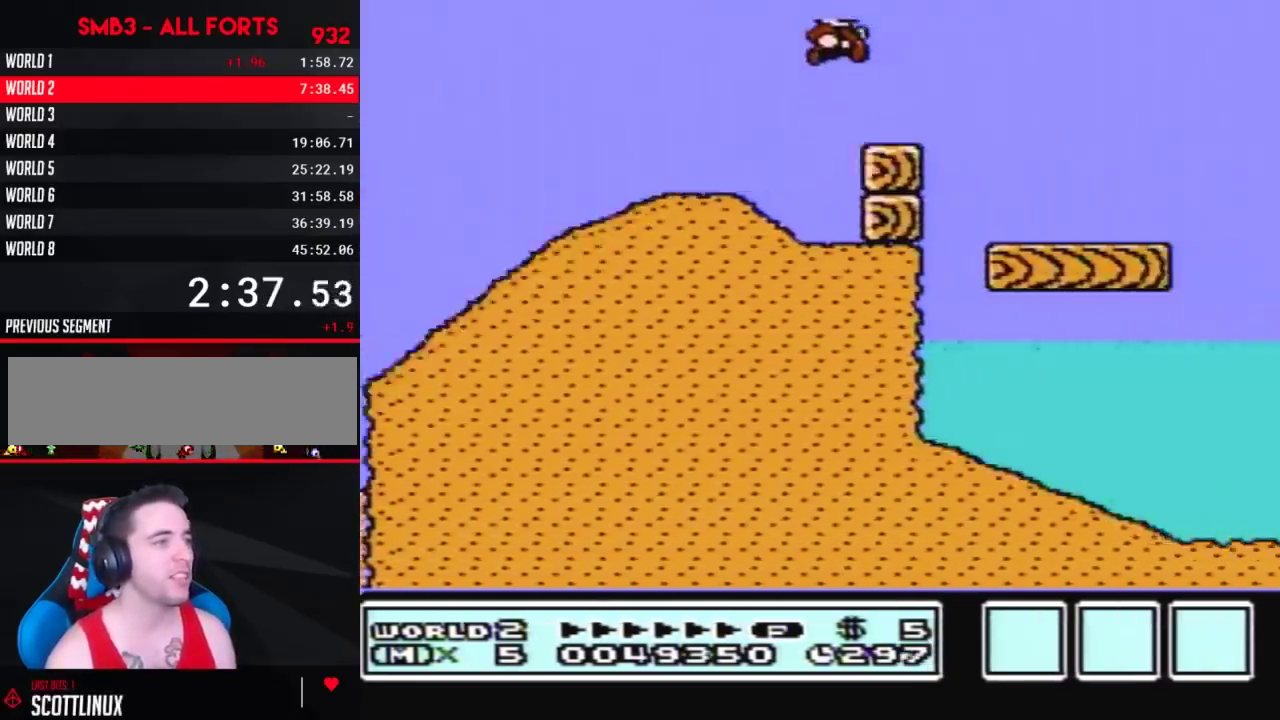
{"buttons": ["A", "B", "DPAD_RIGHT"], "events": [[367, "DPAD_RIGHT", "down"], [433, "A", "down"]]}
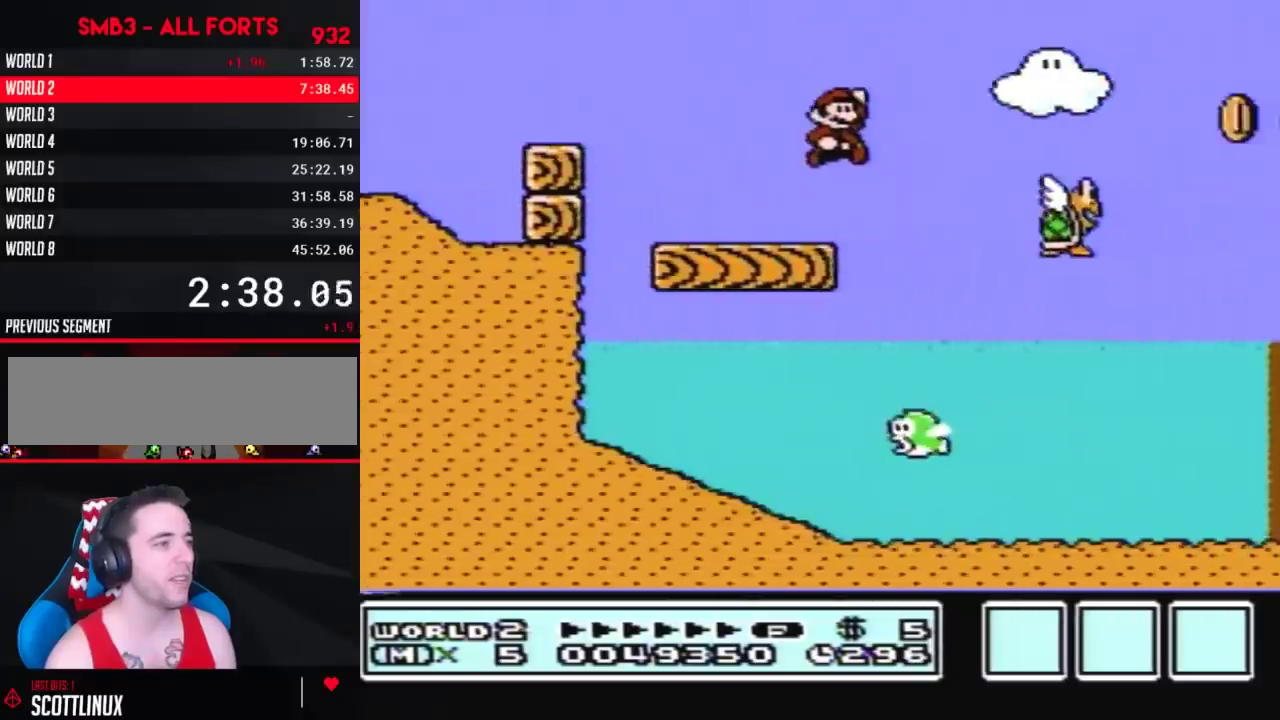
{"buttons": ["A", "B", "DPAD_RIGHT"], "events": [[33, "A", "up"], [317, "A", "down"]]}
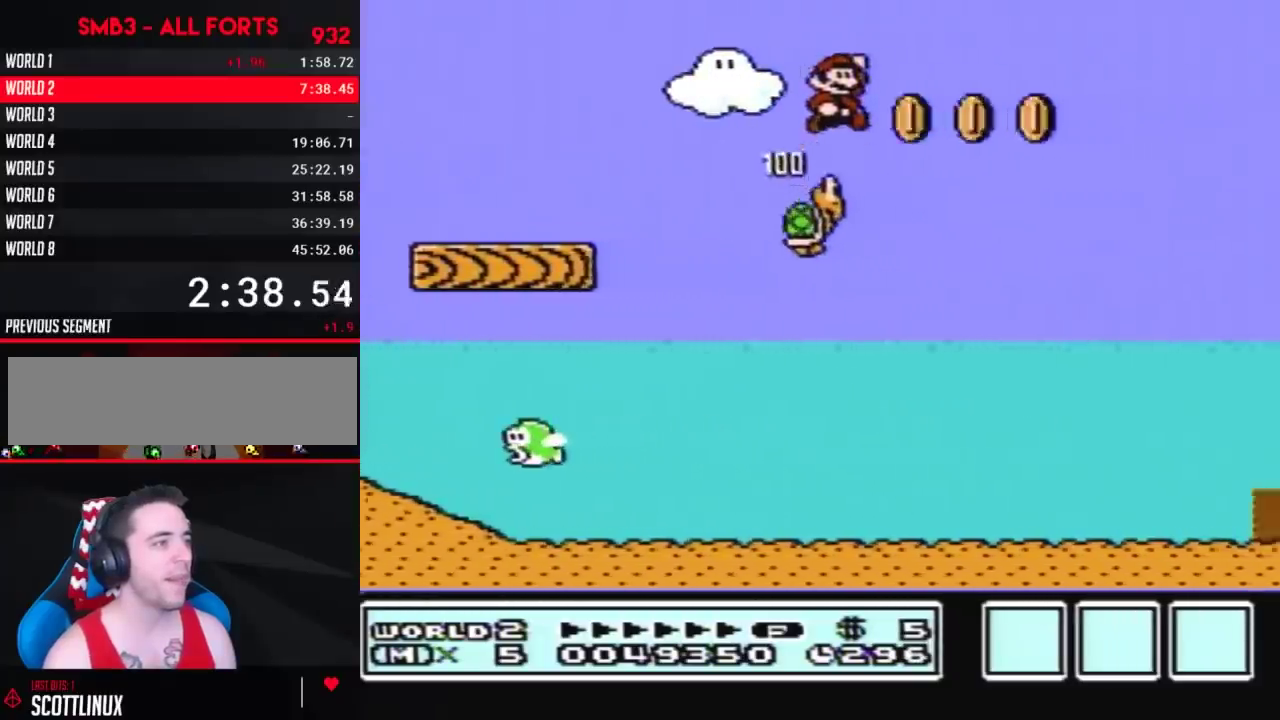
{"buttons": ["B", "DPAD_RIGHT"], "events": [[433, "A", "up"]]}
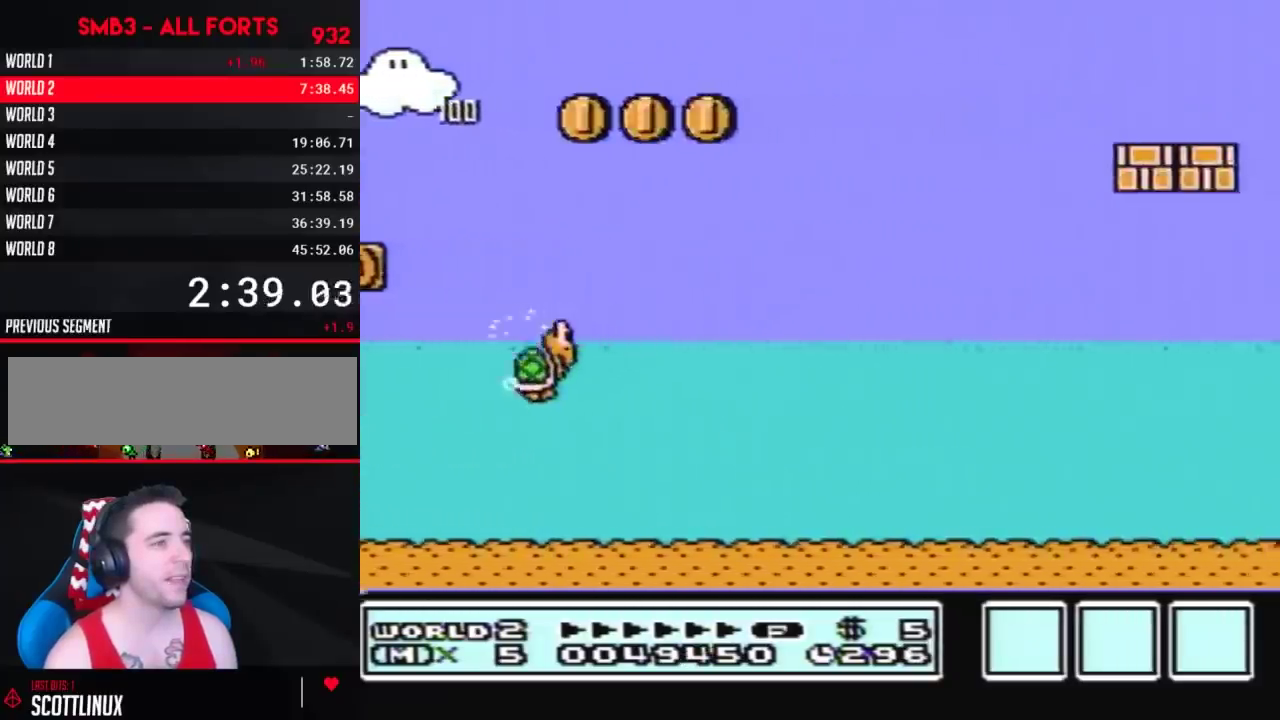
{"buttons": ["B", "DPAD_RIGHT"], "events": []}